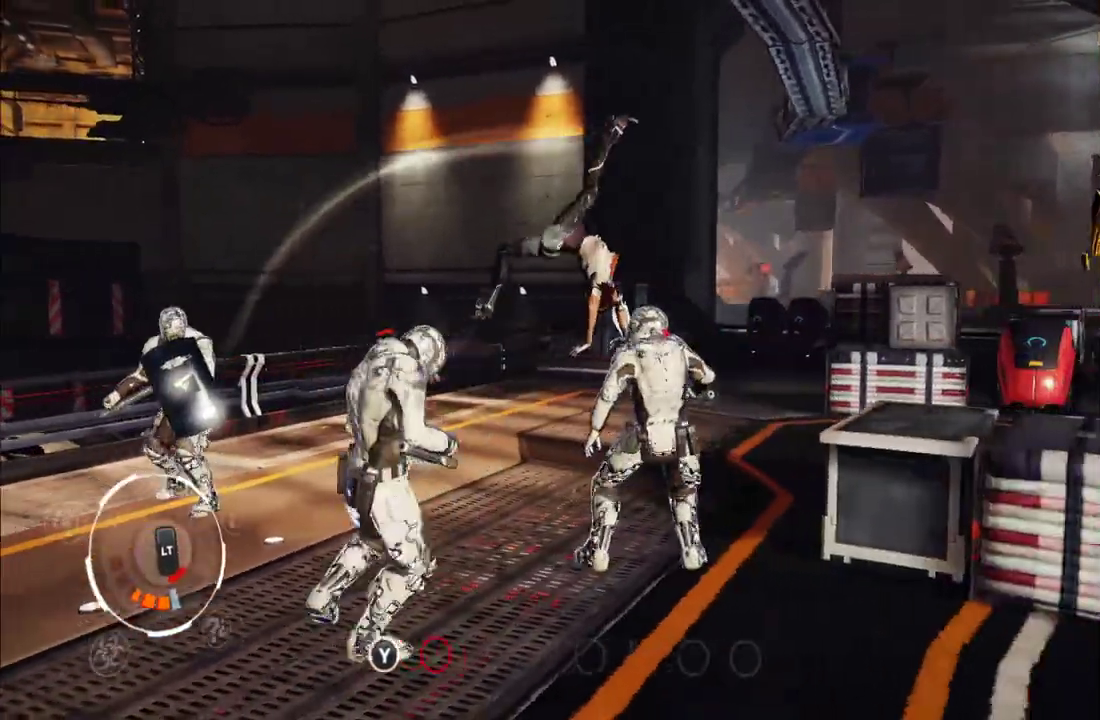
Gameplay with a controller (Xbox layout); each line is a JSON object with the inputs held at the frame after it. "events" lists button and stick changes between this image and that frame as [ms after this image, input, new state], when the widget could be followed in between. This overlay highlights the sticks when they move; stick clicks (L3 R3) are not distinguishable. Not read: L3 R3.
{"buttons": [], "left_stick": "down", "right_stick": "center", "events": [[150, "left_stick", "down-right"], [217, "A", "down"], [317, "A", "up"], [317, "left_stick", "down"], [400, "A", "down"], [467, "A", "up"]]}
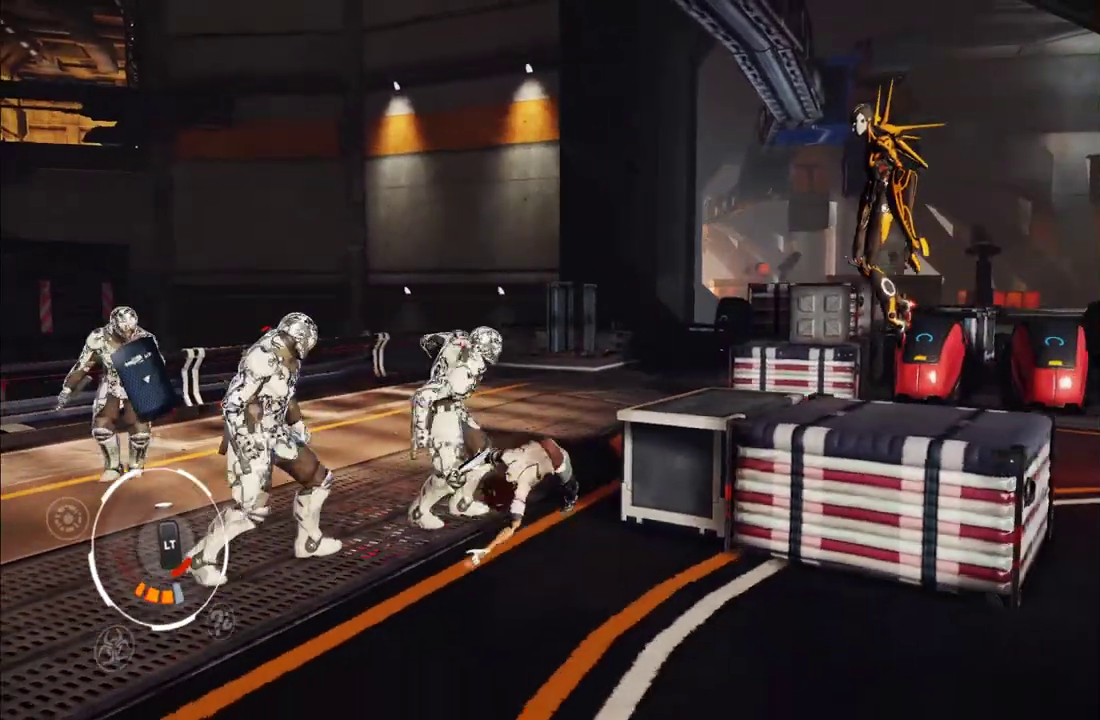
{"buttons": [], "left_stick": "center", "right_stick": "center", "events": [[50, "A", "down"], [133, "A", "up"], [183, "left_stick", "down-right"], [217, "A", "down"], [317, "A", "up"], [467, "left_stick", "center"]]}
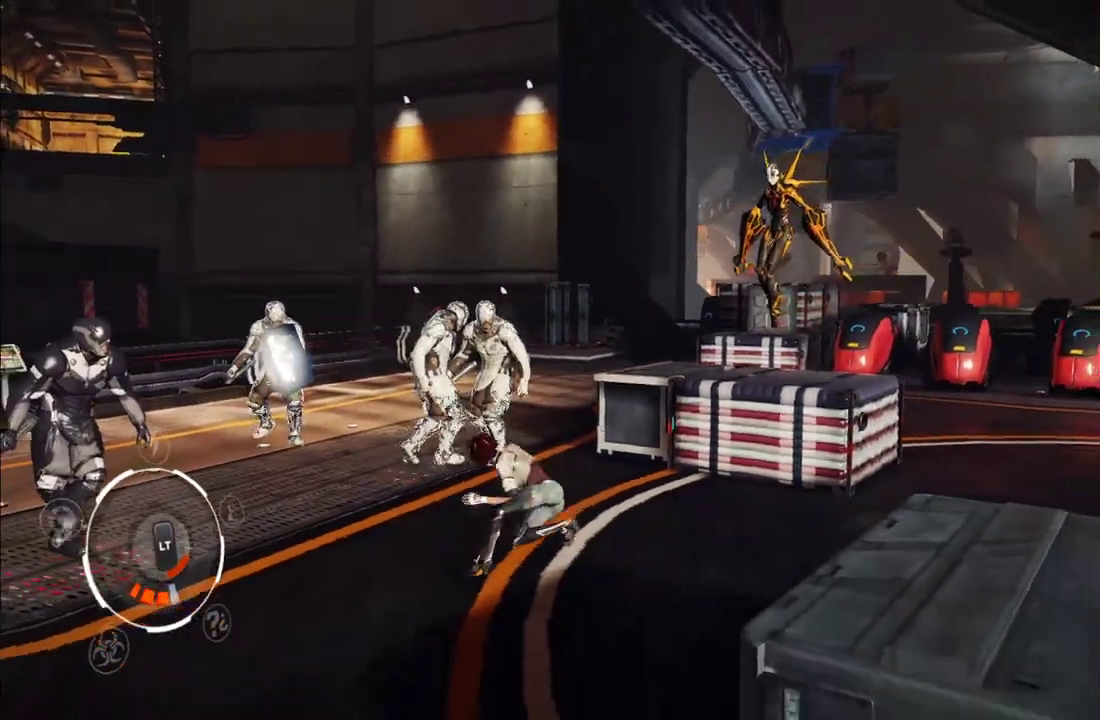
{"buttons": [], "left_stick": "center", "right_stick": "center", "events": [[17, "SELECT", "down"], [133, "SELECT", "up"], [233, "A", "down"], [350, "A", "up"]]}
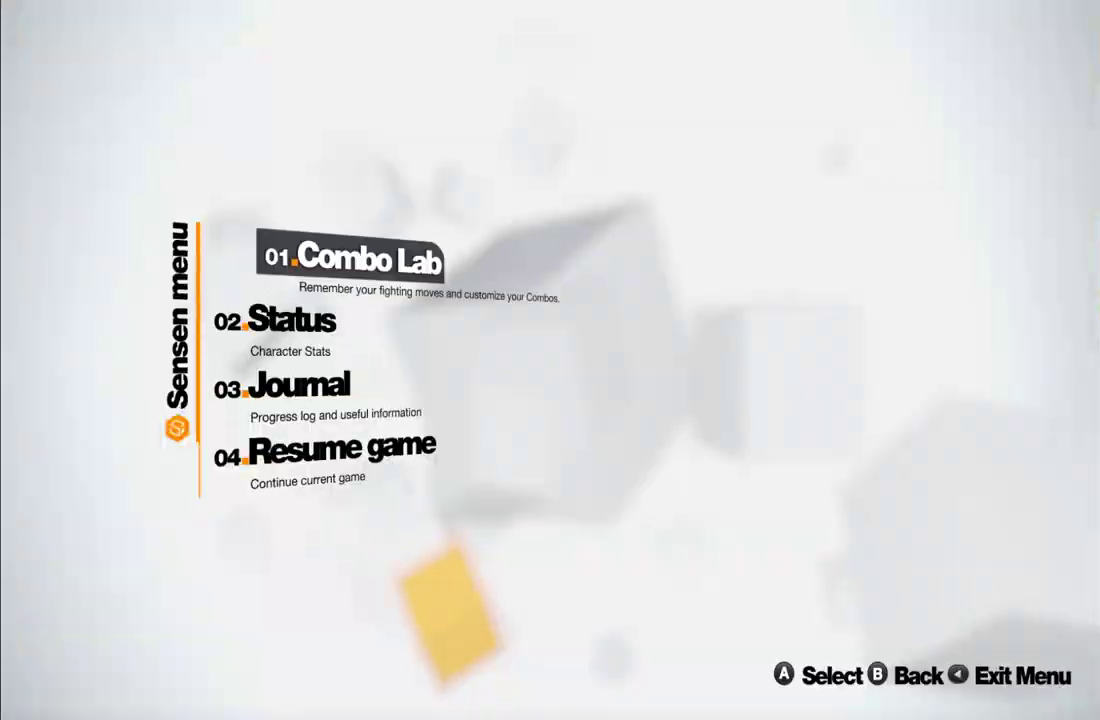
{"buttons": [], "left_stick": "center", "right_stick": "center", "events": []}
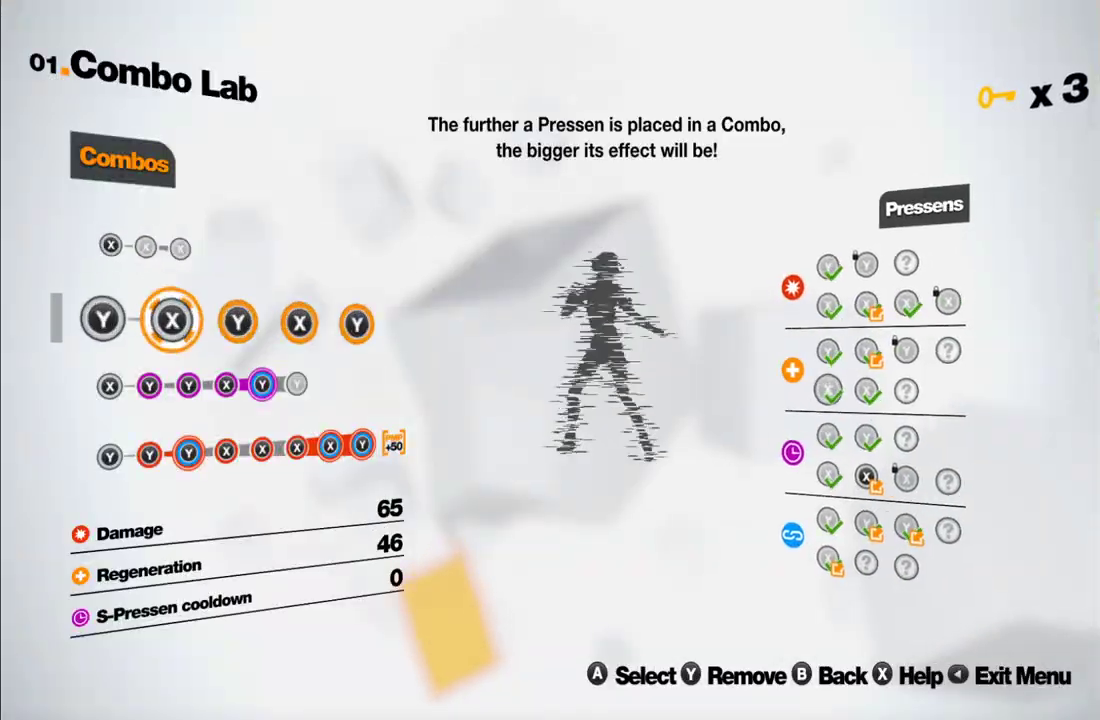
{"buttons": [], "left_stick": "center", "right_stick": "center", "events": []}
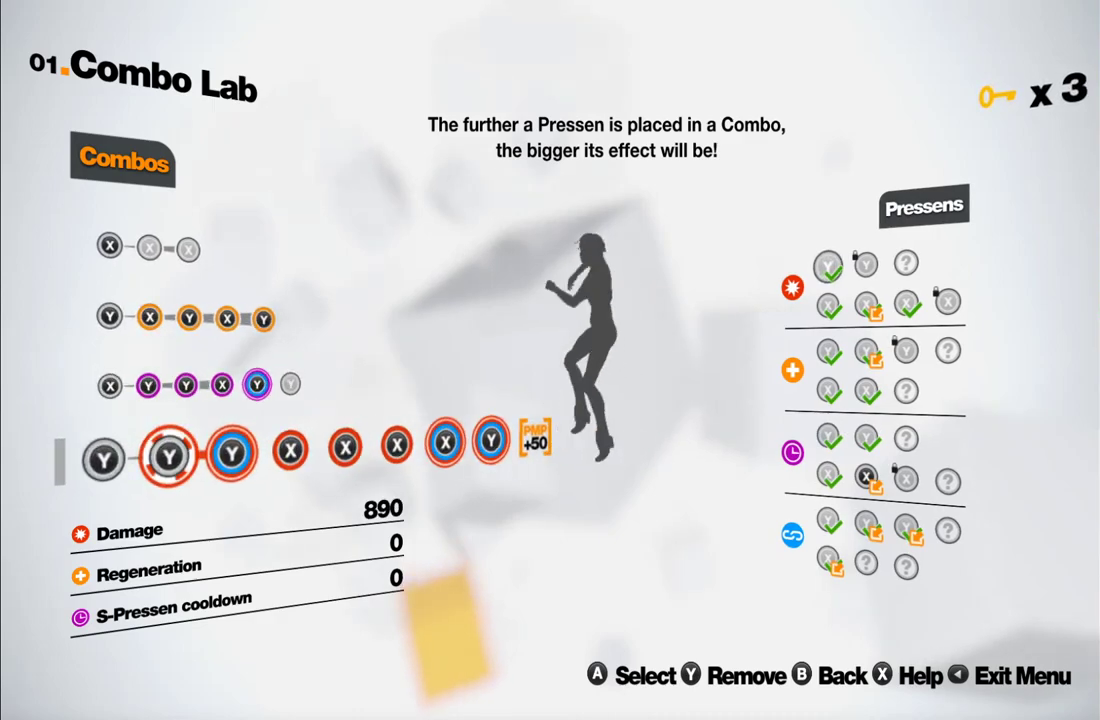
{"buttons": [], "left_stick": "center", "right_stick": "center", "events": [[300, "Y", "down"], [417, "Y", "up"]]}
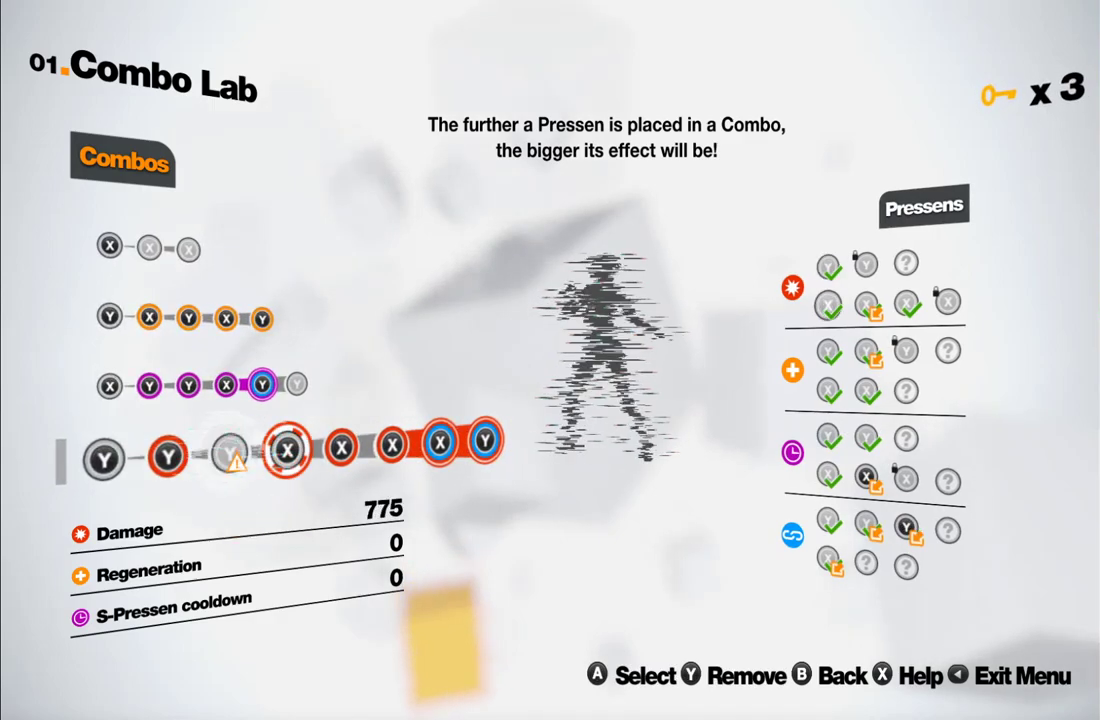
{"buttons": [], "left_stick": "center", "right_stick": "center", "events": []}
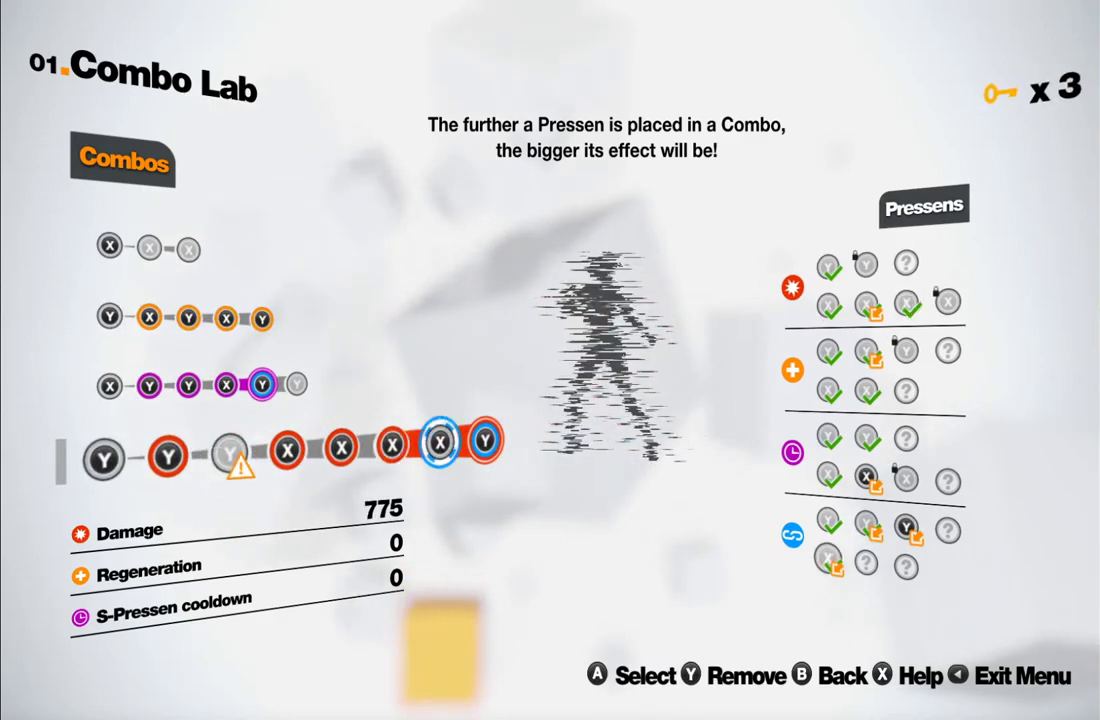
{"buttons": [], "left_stick": "center", "right_stick": "center", "events": [[183, "Y", "down"], [283, "Y", "up"]]}
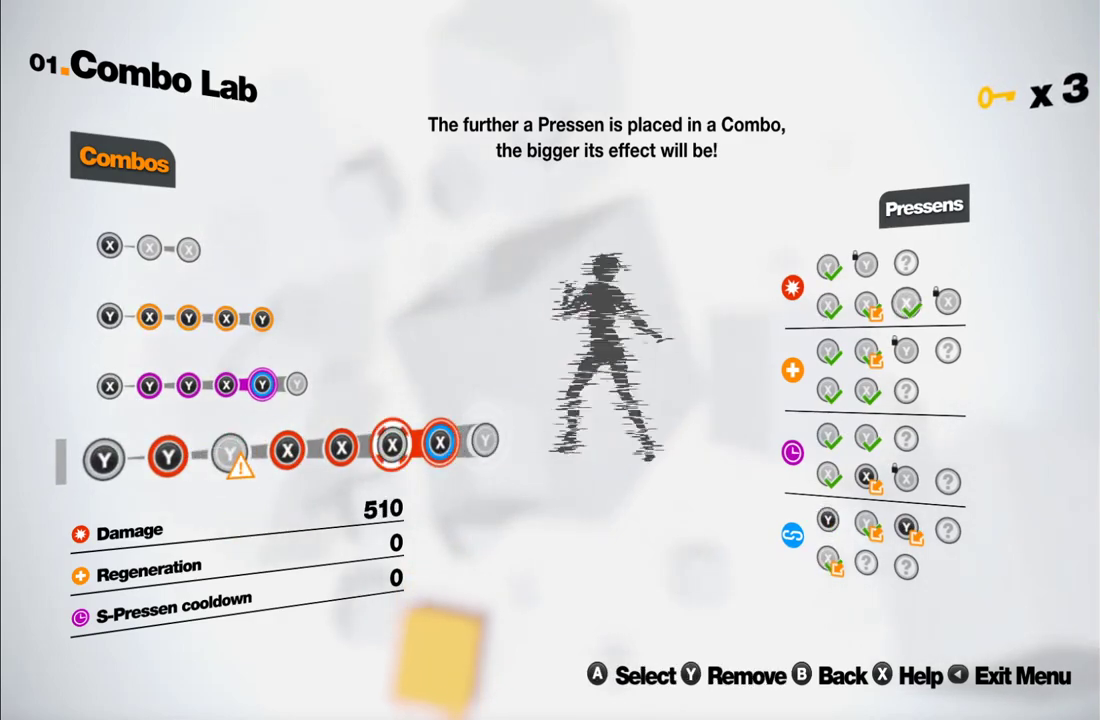
{"buttons": [], "left_stick": "center", "right_stick": "center", "events": []}
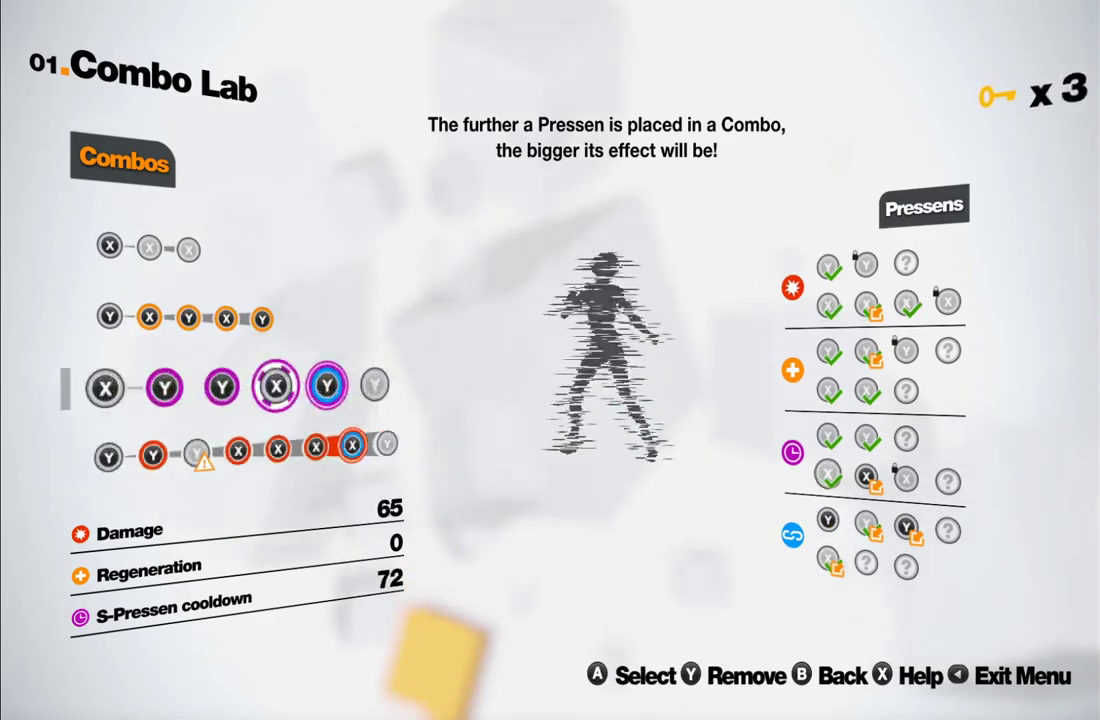
{"buttons": [], "left_stick": "center", "right_stick": "center", "events": [[433, "Y", "down"], [500, "Y", "up"]]}
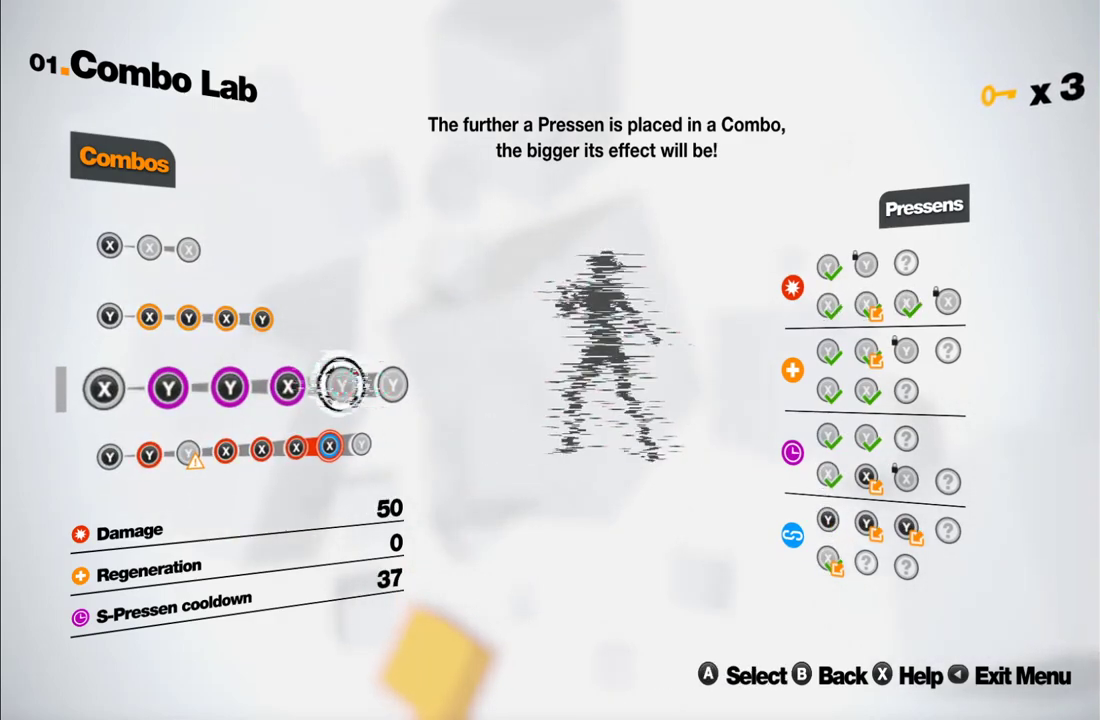
{"buttons": [], "left_stick": "center", "right_stick": "center", "events": [[283, "A", "down"], [383, "A", "up"]]}
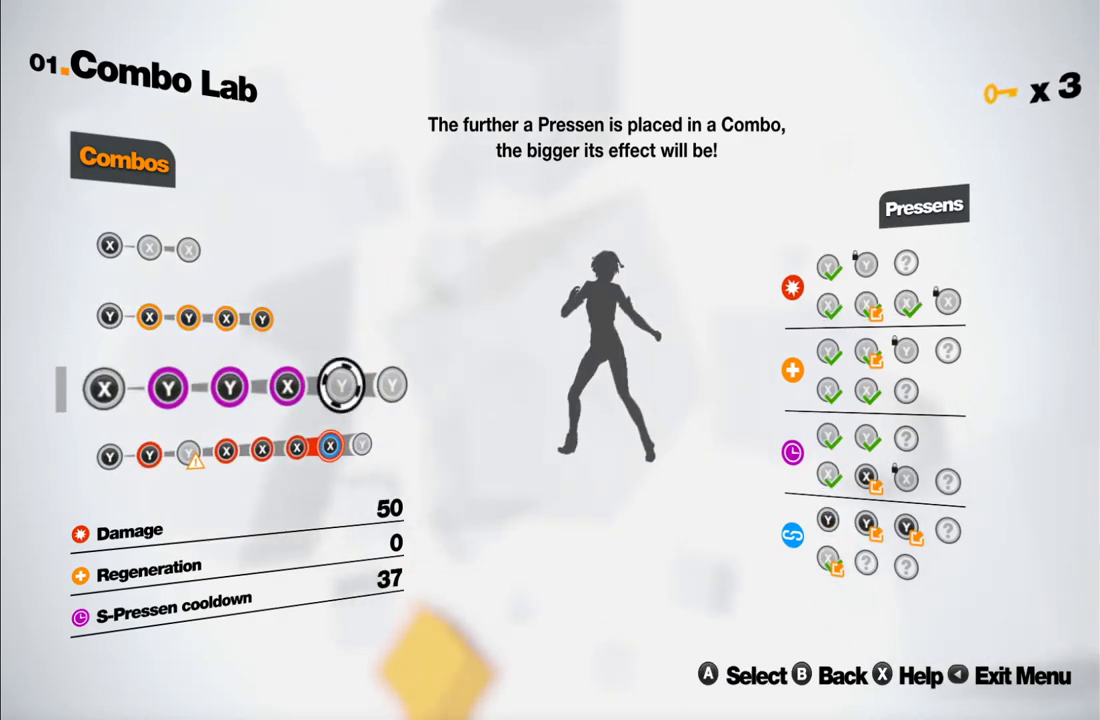
{"buttons": [], "left_stick": "center", "right_stick": "center", "events": []}
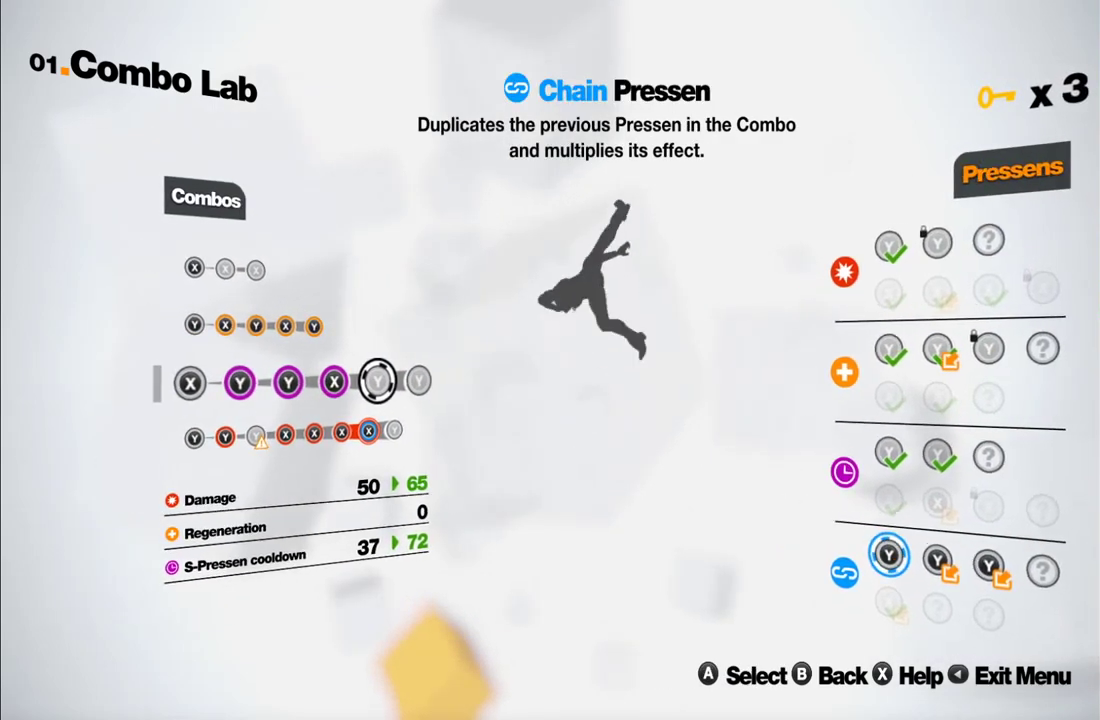
{"buttons": ["A"], "left_stick": "center", "right_stick": "center", "events": [[400, "A", "down"]]}
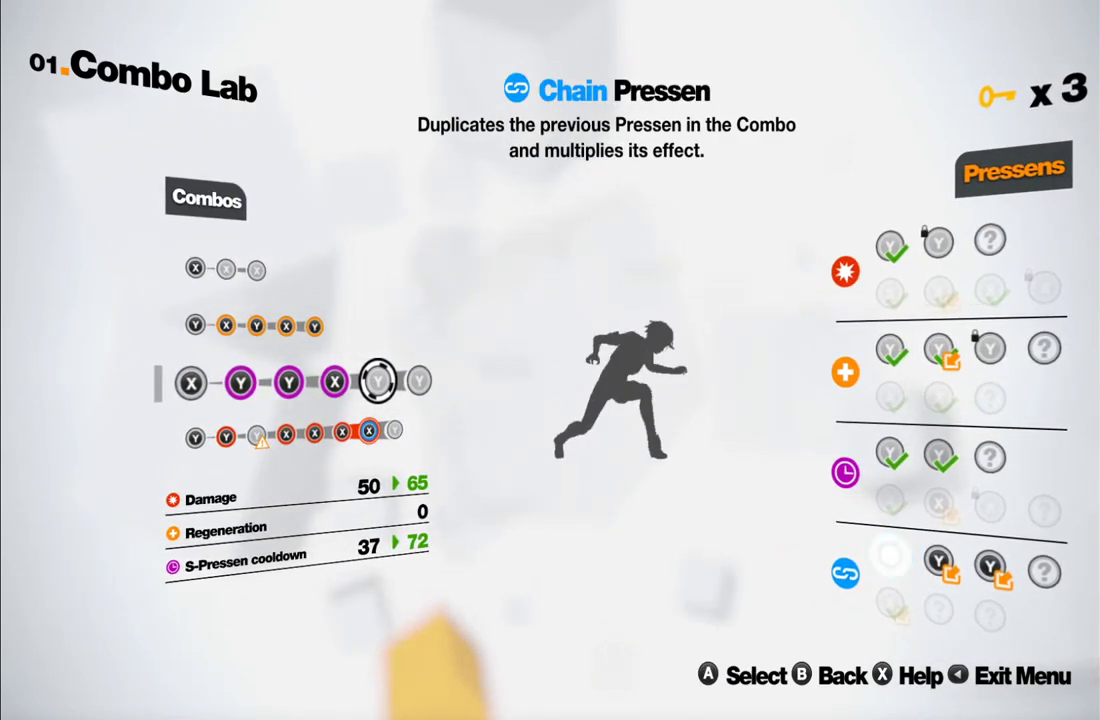
{"buttons": [], "left_stick": "center", "right_stick": "center", "events": [[17, "A", "up"]]}